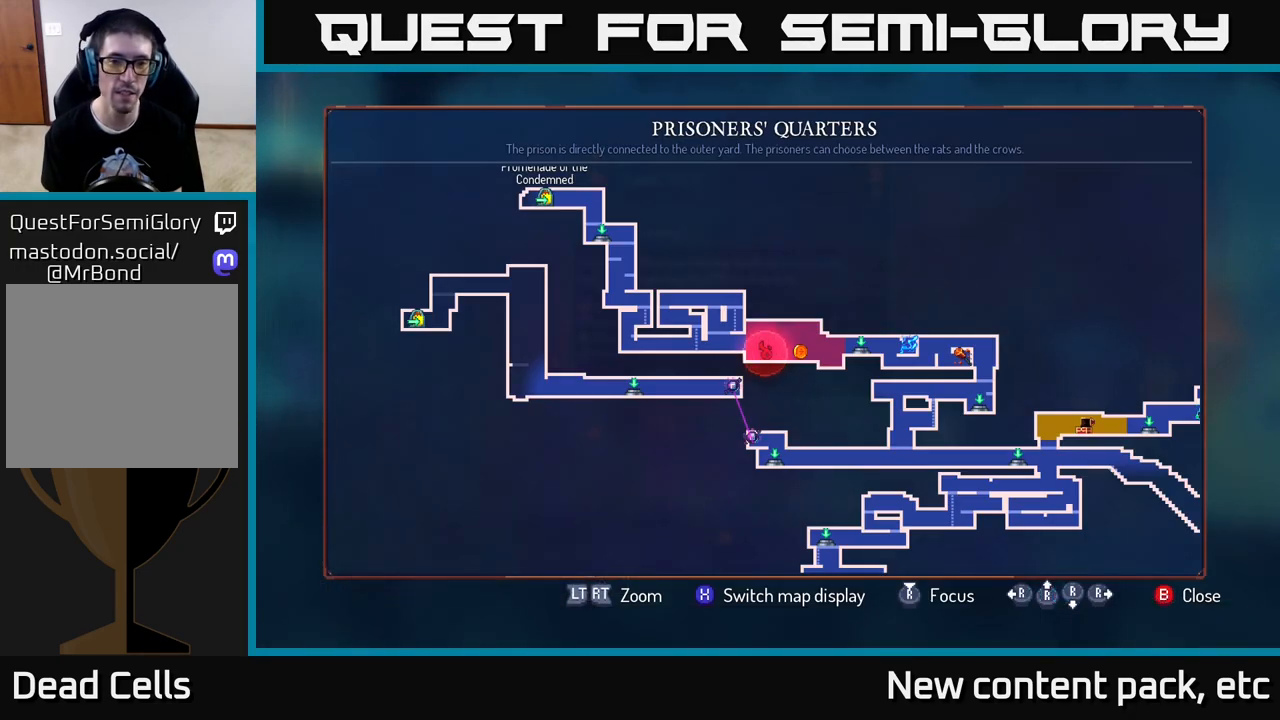
Gameplay with a controller (Xbox layout); each line is a JSON object with the inputs held at the frame after it. "events" lists button and stick changes between this image and that frame as [ms after this image, input, new state], when the widget could be followed in between. Not read: L3 R3.
{"buttons": [], "left_stick": "center", "right_stick": "center", "events": [[283, "left_stick", "up"], [450, "left_stick", "center"]]}
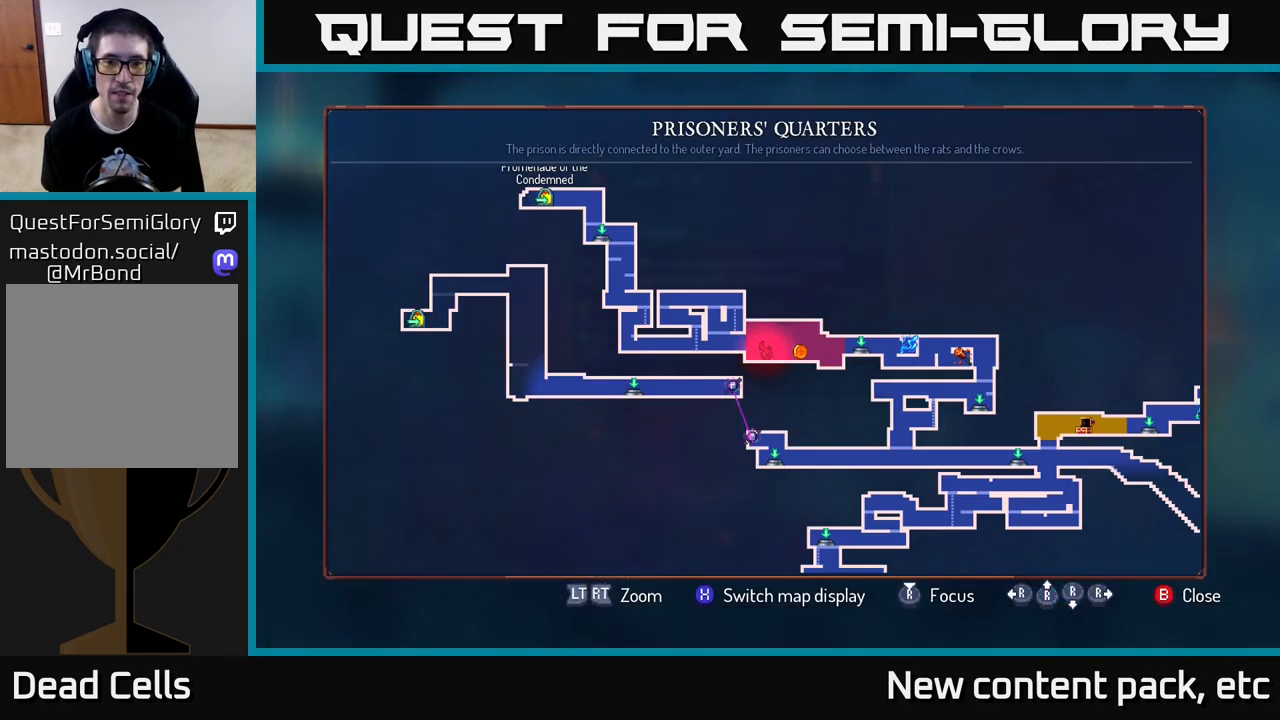
{"buttons": [], "left_stick": "center", "right_stick": "center", "events": []}
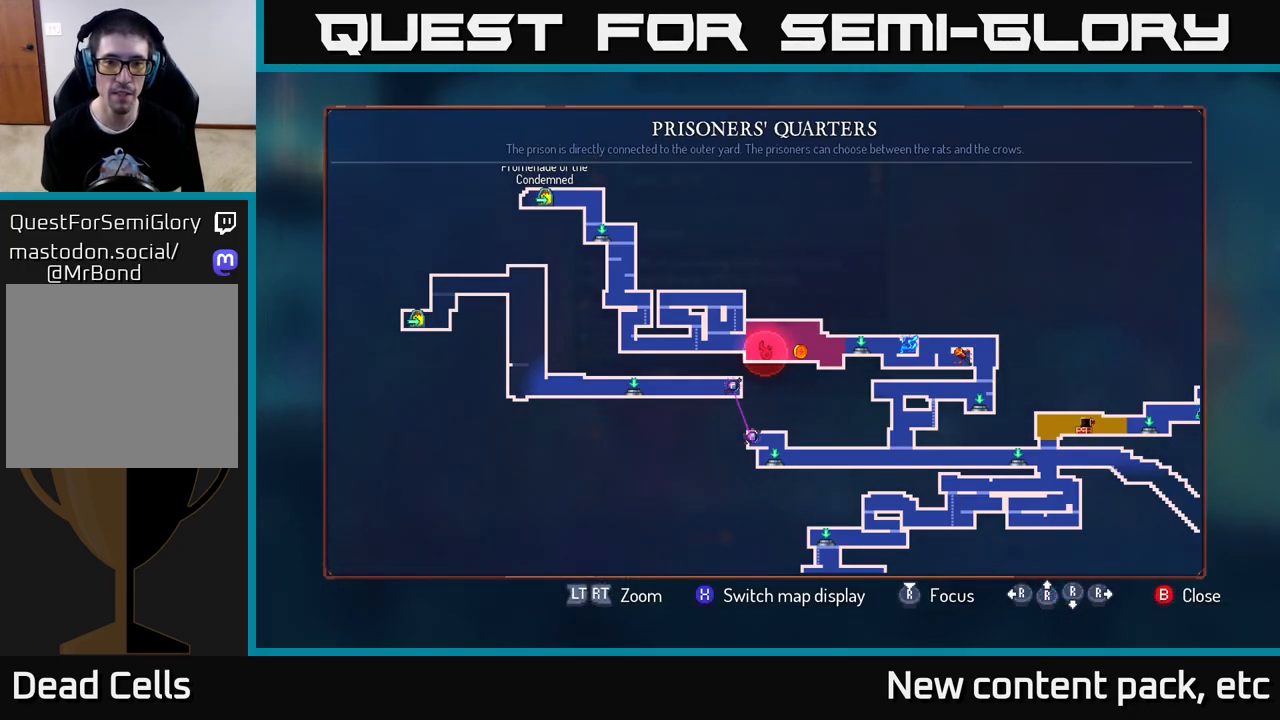
{"buttons": [], "left_stick": "center", "right_stick": "center", "events": []}
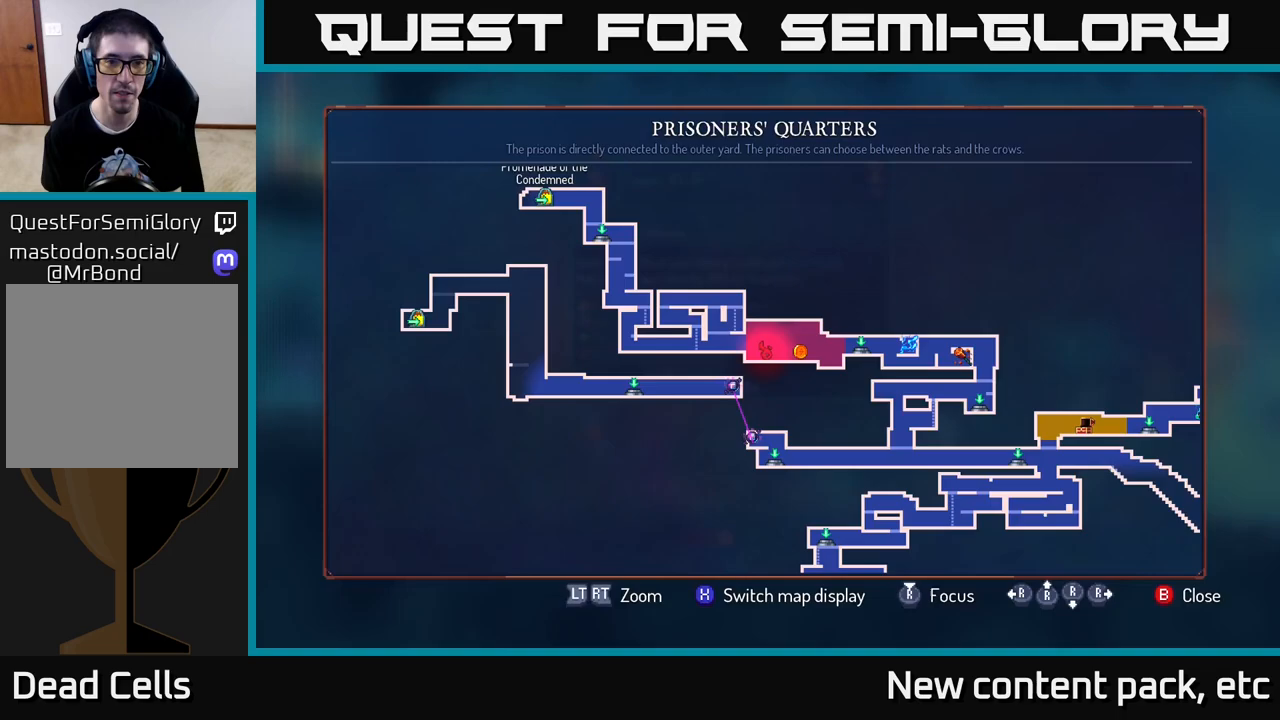
{"buttons": [], "left_stick": "left", "right_stick": "center", "events": [[50, "B", "down"], [83, "left_stick", "left"], [167, "B", "up"]]}
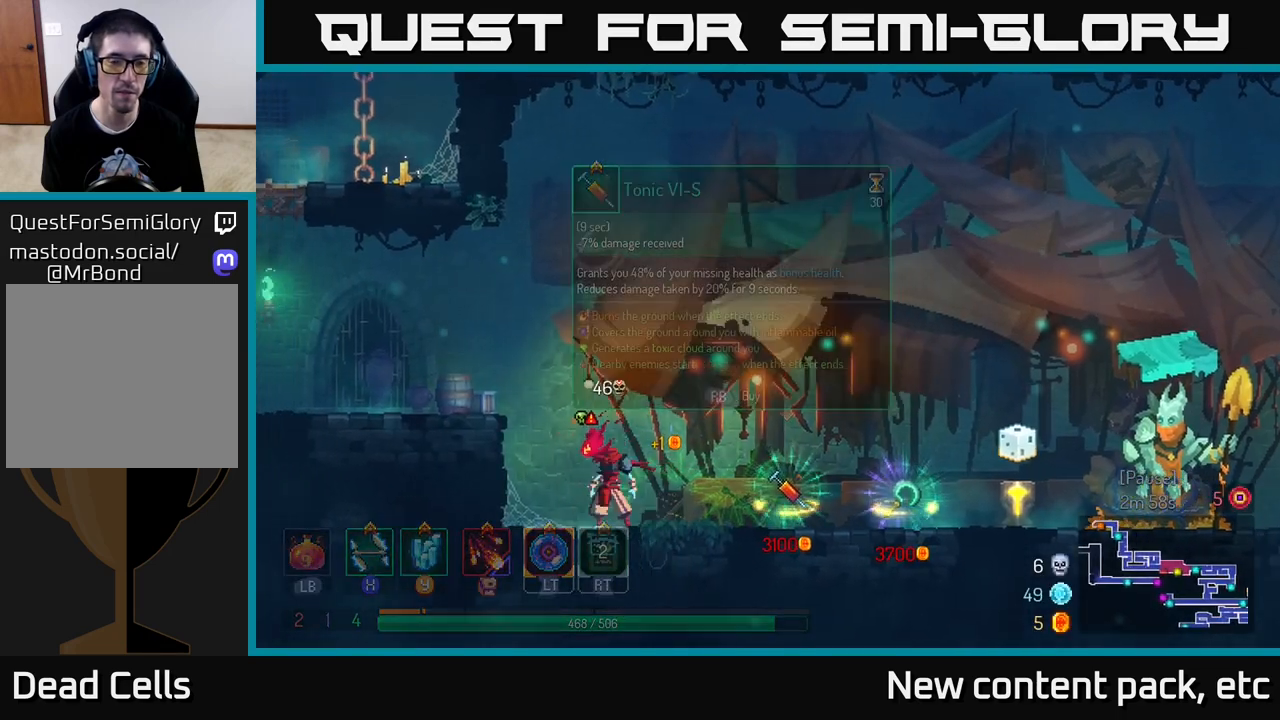
{"buttons": [], "left_stick": "right", "right_stick": "center", "events": [[33, "left_stick", "right"]]}
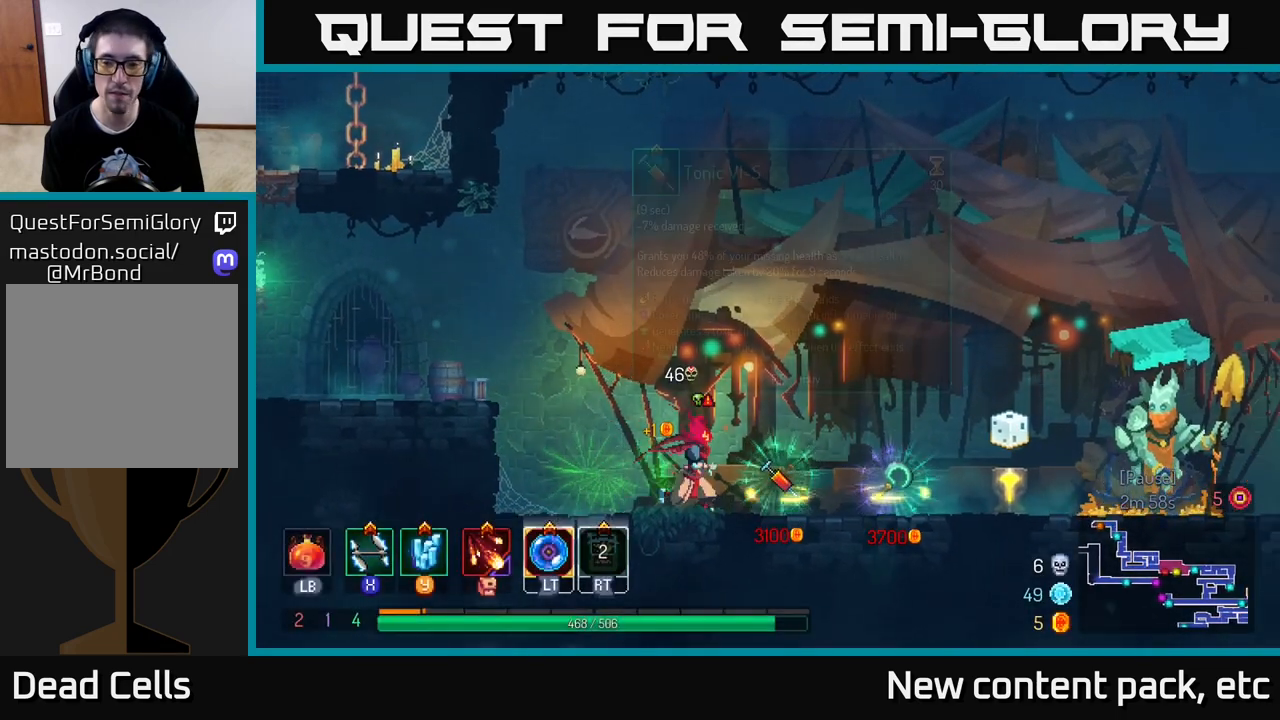
{"buttons": [], "left_stick": "right", "right_stick": "center", "events": []}
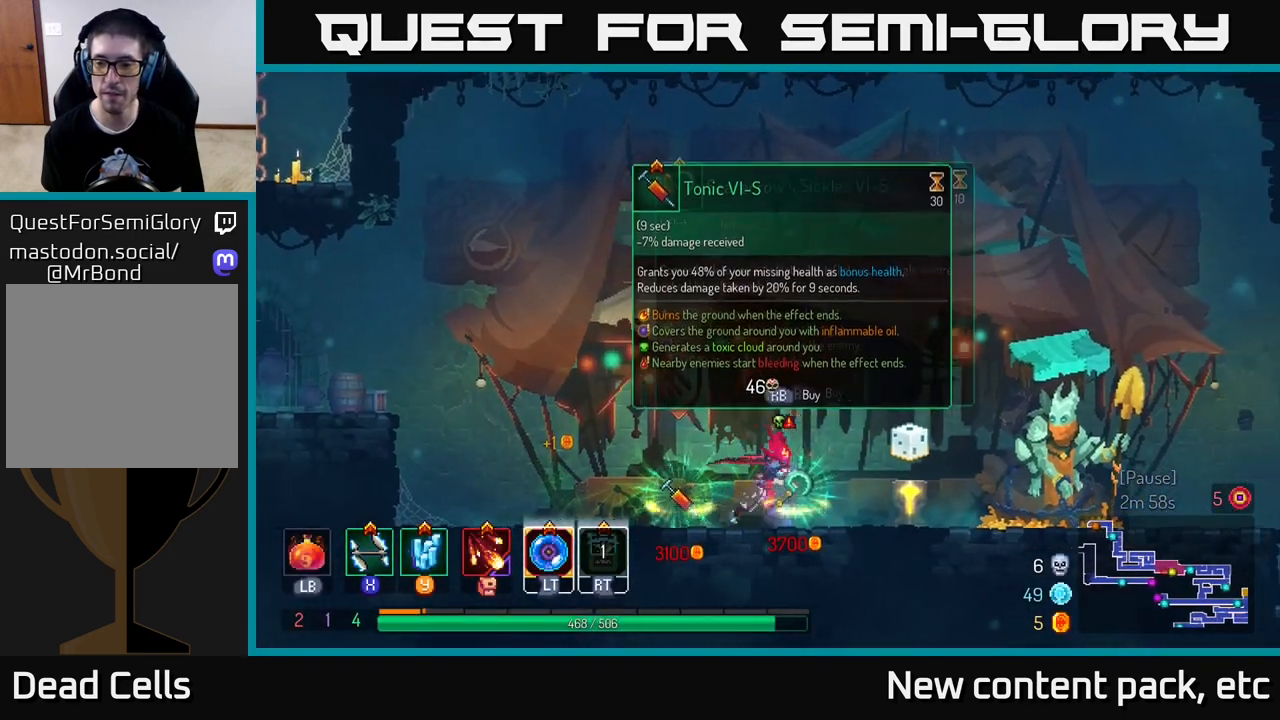
{"buttons": [], "left_stick": "right", "right_stick": "center", "events": []}
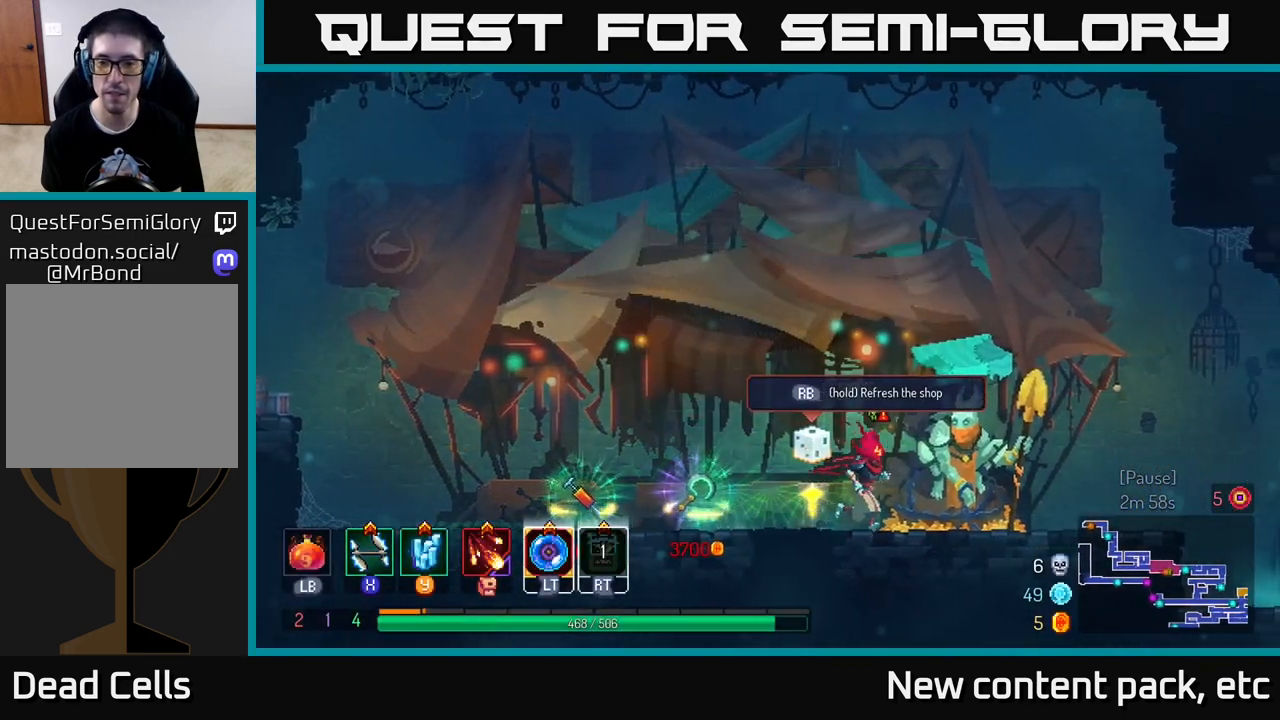
{"buttons": [], "left_stick": "right", "right_stick": "center", "events": [[233, "B", "down"], [467, "B", "up"]]}
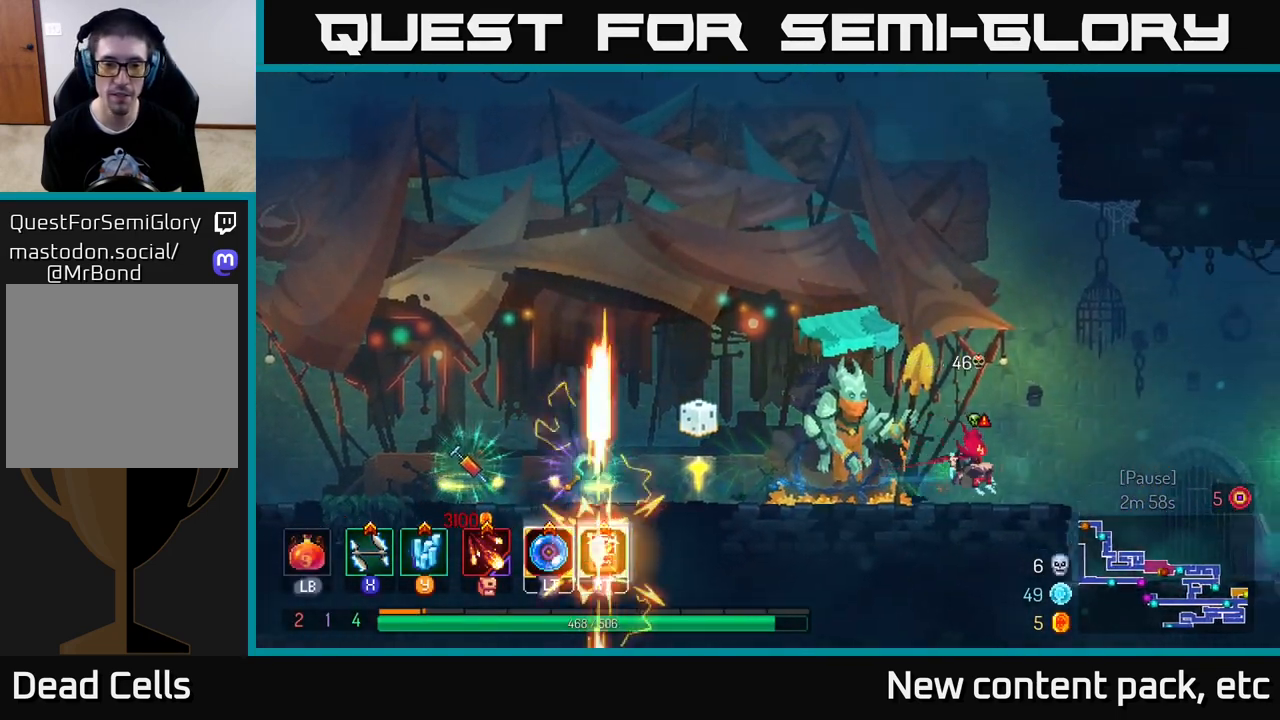
{"buttons": ["A"], "left_stick": "right", "right_stick": "center", "events": [[117, "A", "down"], [283, "A", "up"], [367, "A", "down"]]}
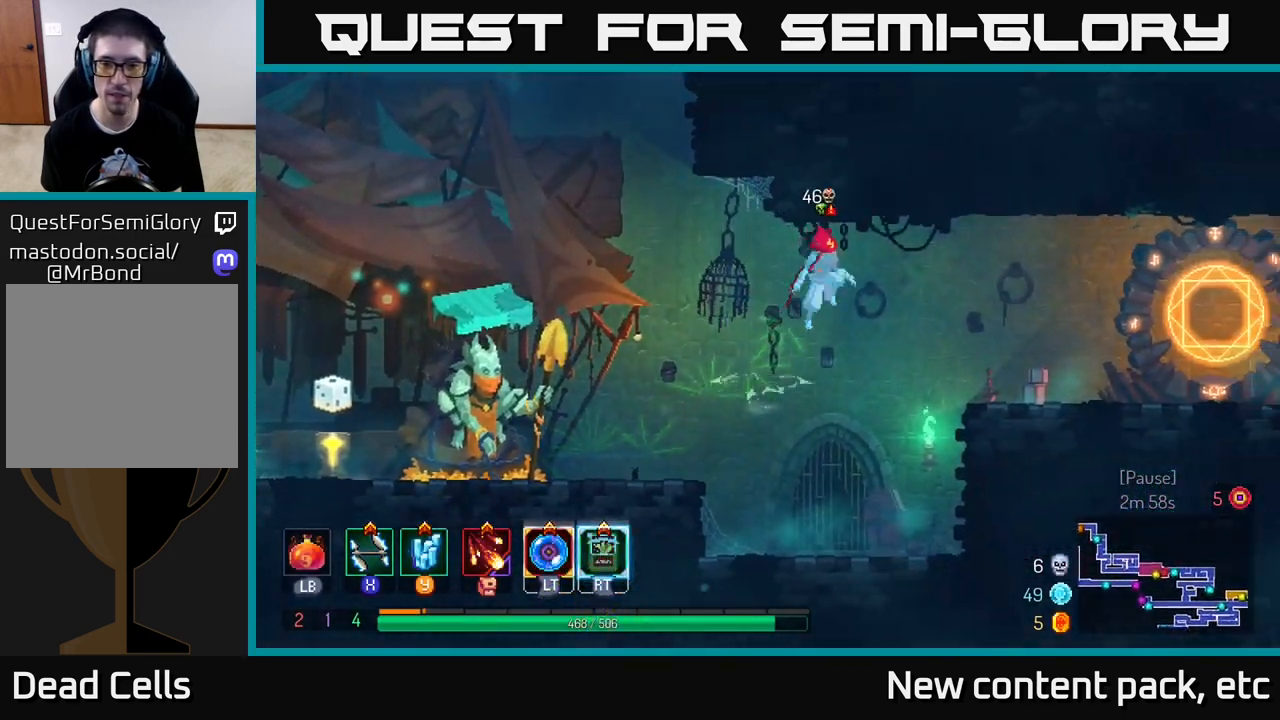
{"buttons": [], "left_stick": "right", "right_stick": "center", "events": [[33, "A", "up"], [183, "R2", "down"], [300, "R2", "up"]]}
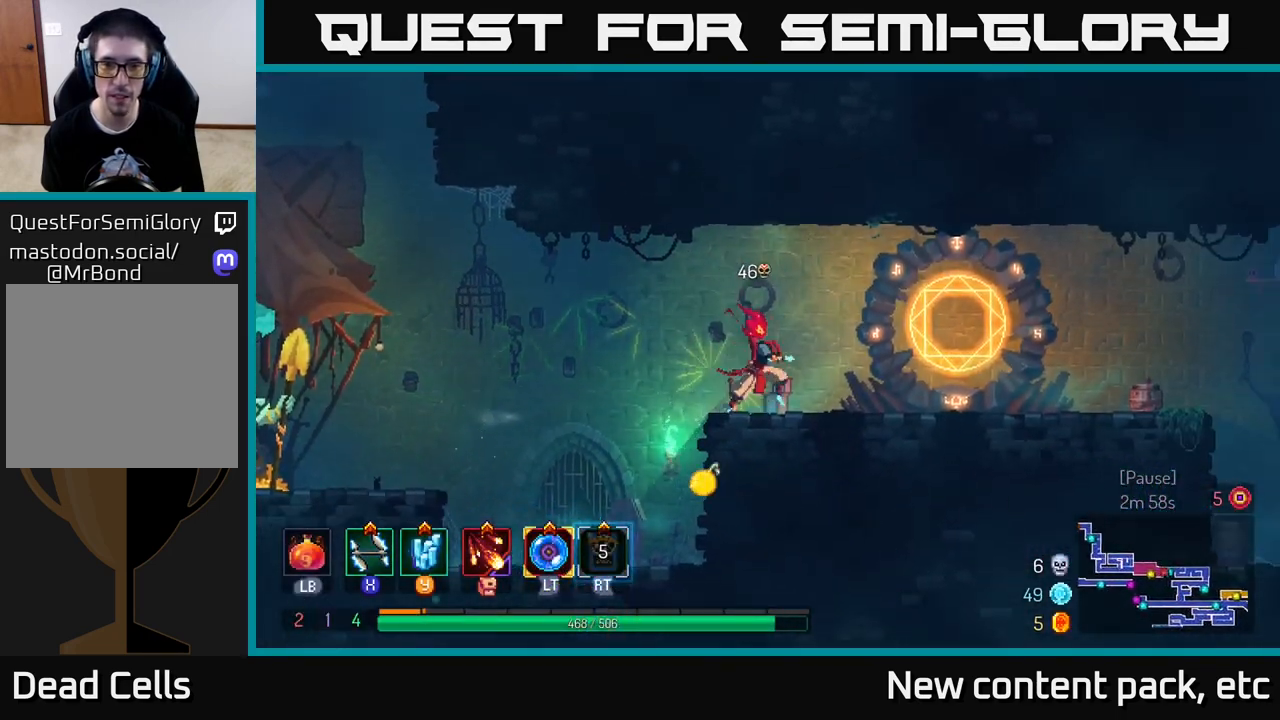
{"buttons": ["R1"], "left_stick": "right", "right_stick": "center", "events": [[450, "R1", "down"]]}
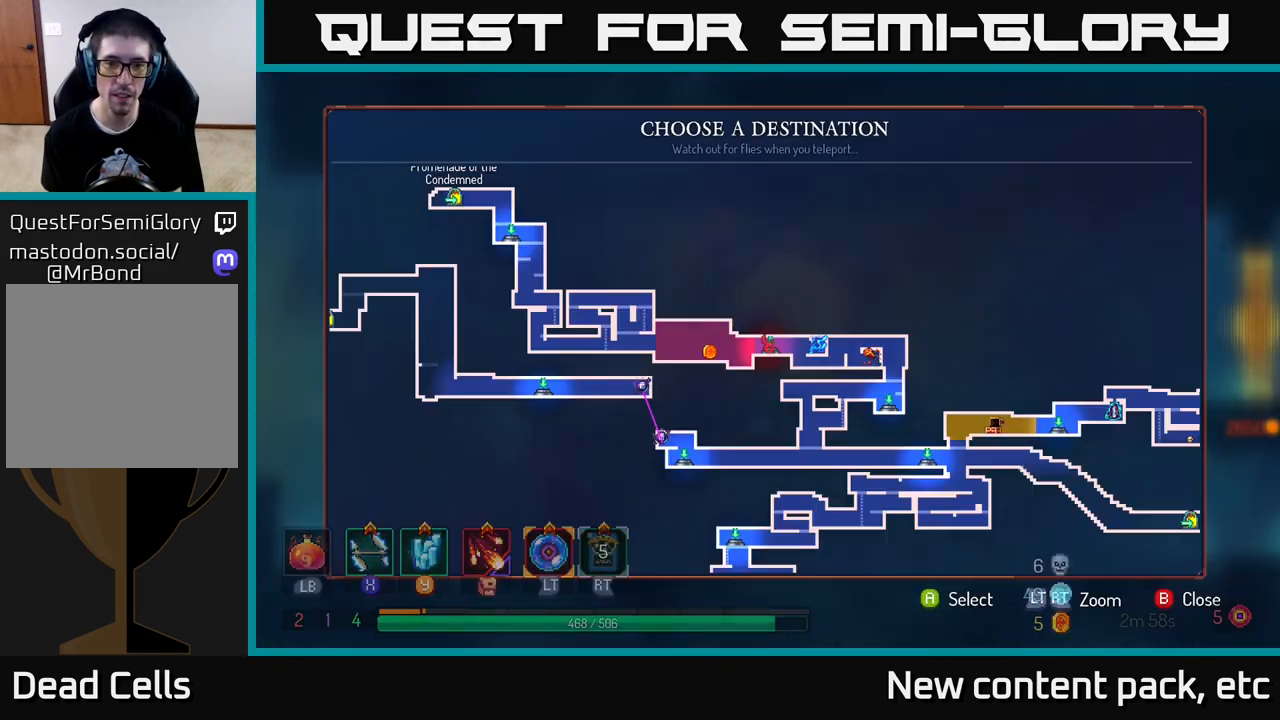
{"buttons": [], "left_stick": "left", "right_stick": "center", "events": [[33, "R1", "up"], [33, "left_stick", "center"], [367, "left_stick", "left"]]}
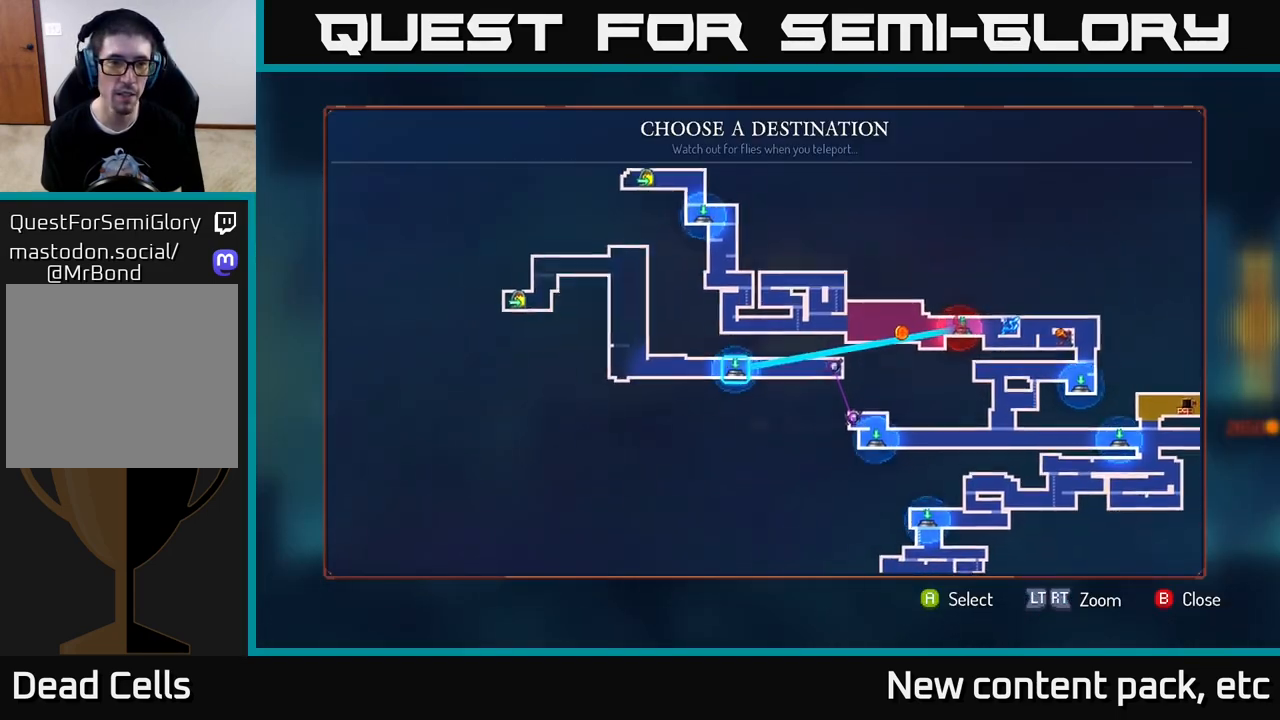
{"buttons": [], "left_stick": "center", "right_stick": "center", "events": [[33, "left_stick", "center"], [200, "left_stick", "up"], [383, "left_stick", "center"]]}
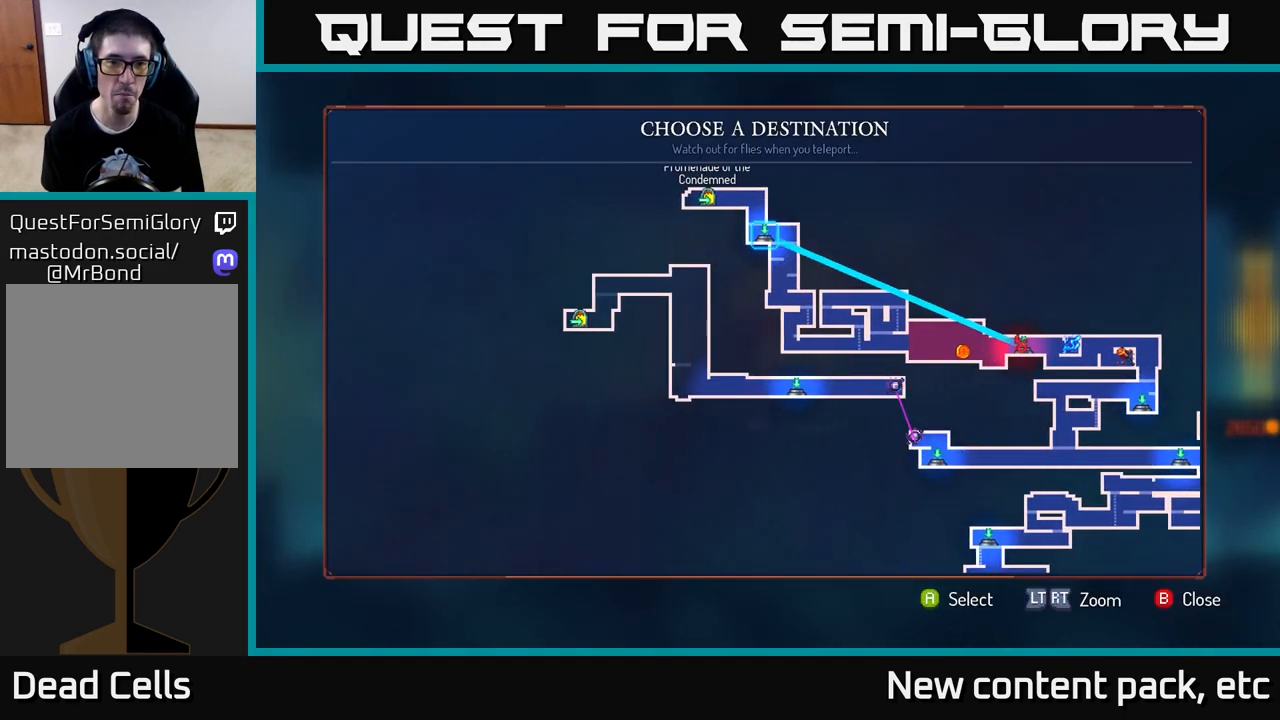
{"buttons": [], "left_stick": "center", "right_stick": "center", "events": [[83, "left_stick", "up-left"], [233, "left_stick", "center"]]}
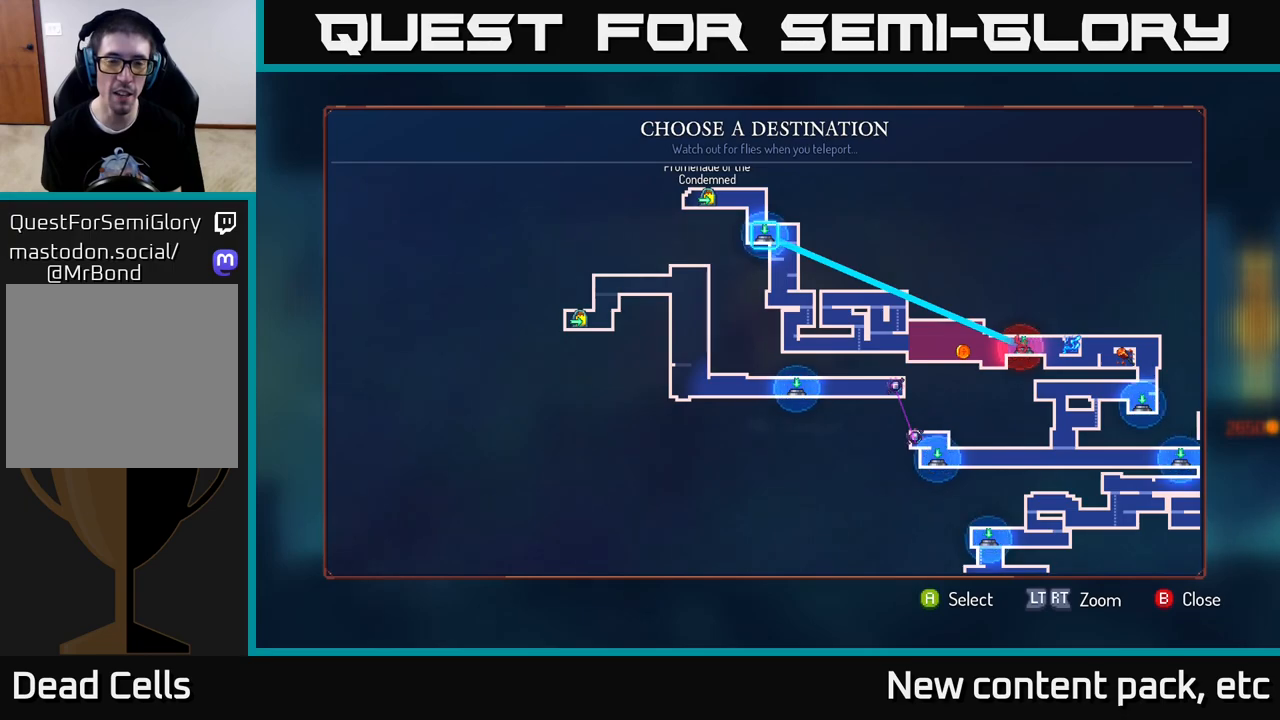
{"buttons": [], "left_stick": "center", "right_stick": "center", "events": [[67, "A", "down"], [133, "A", "up"]]}
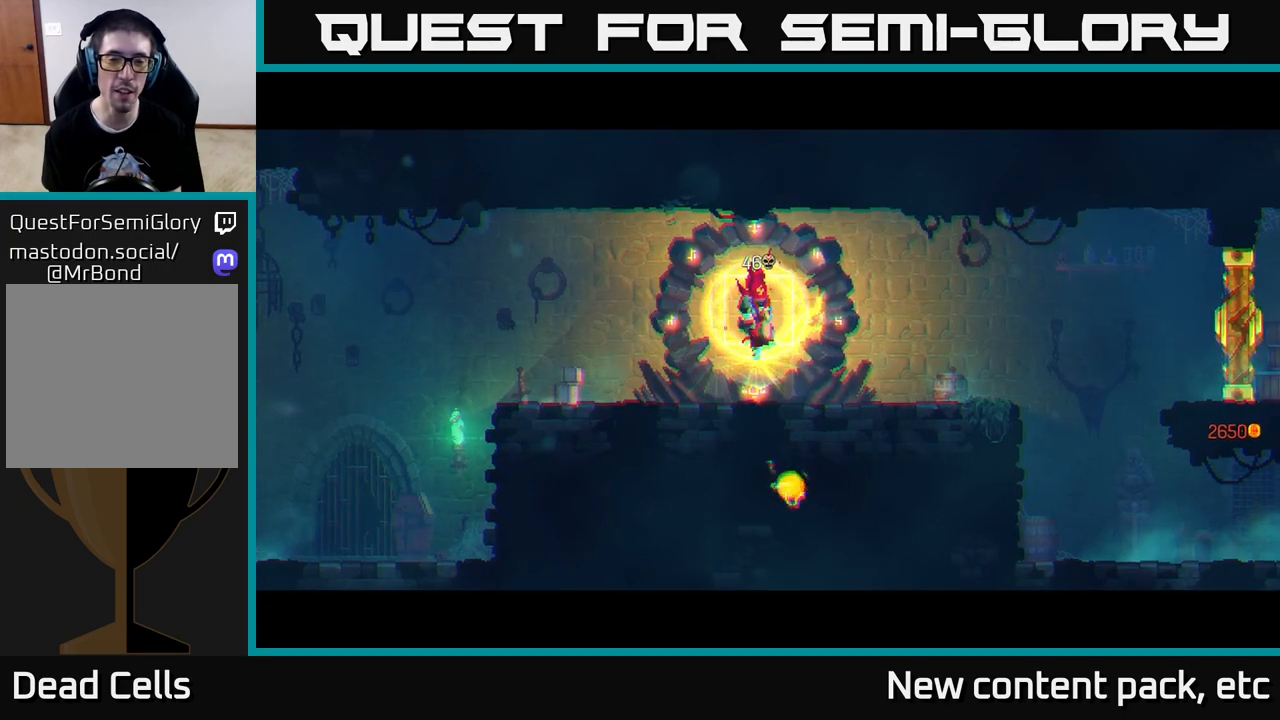
{"buttons": [], "left_stick": "center", "right_stick": "center", "events": []}
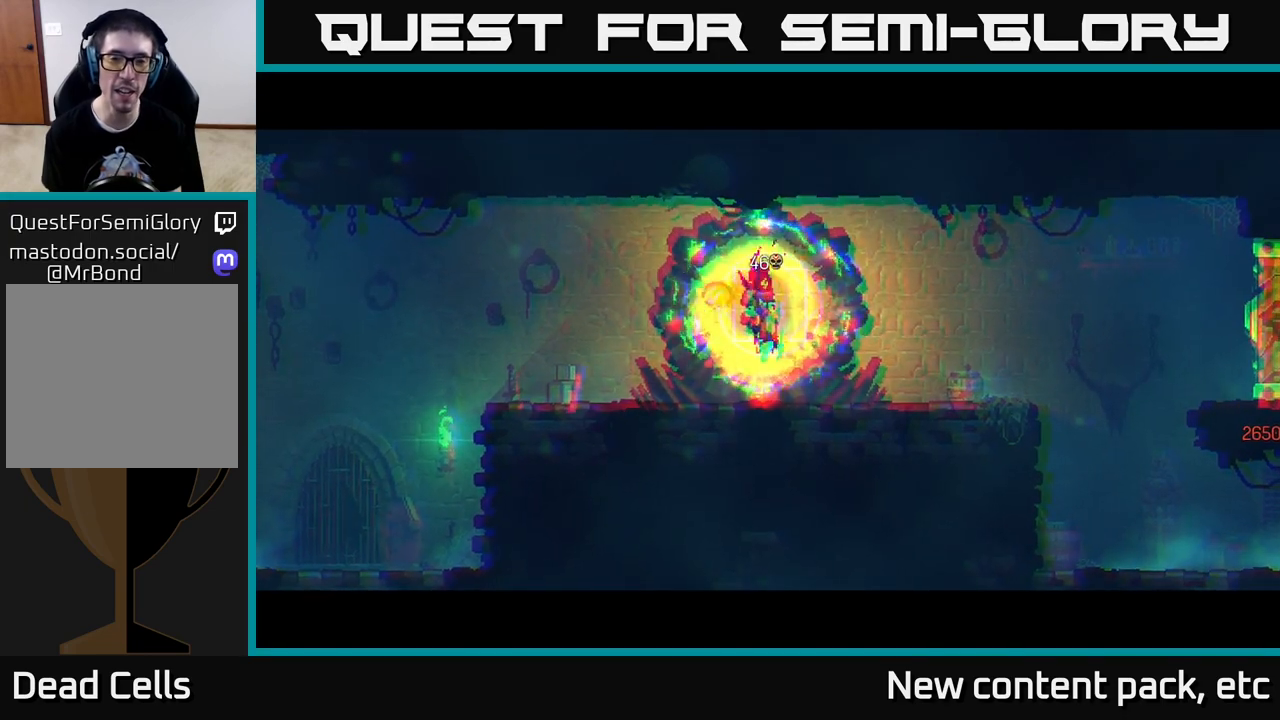
{"buttons": [], "left_stick": "center", "right_stick": "center", "events": []}
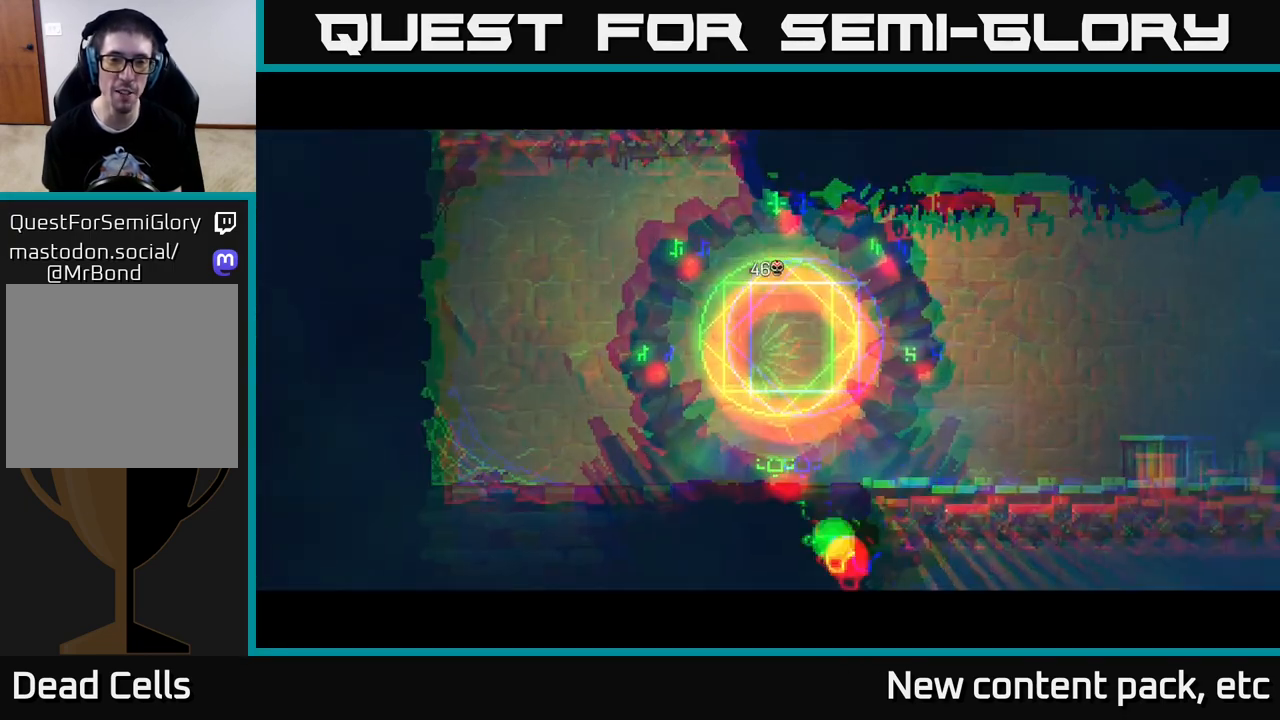
{"buttons": [], "left_stick": "left", "right_stick": "center", "events": [[217, "left_stick", "left"]]}
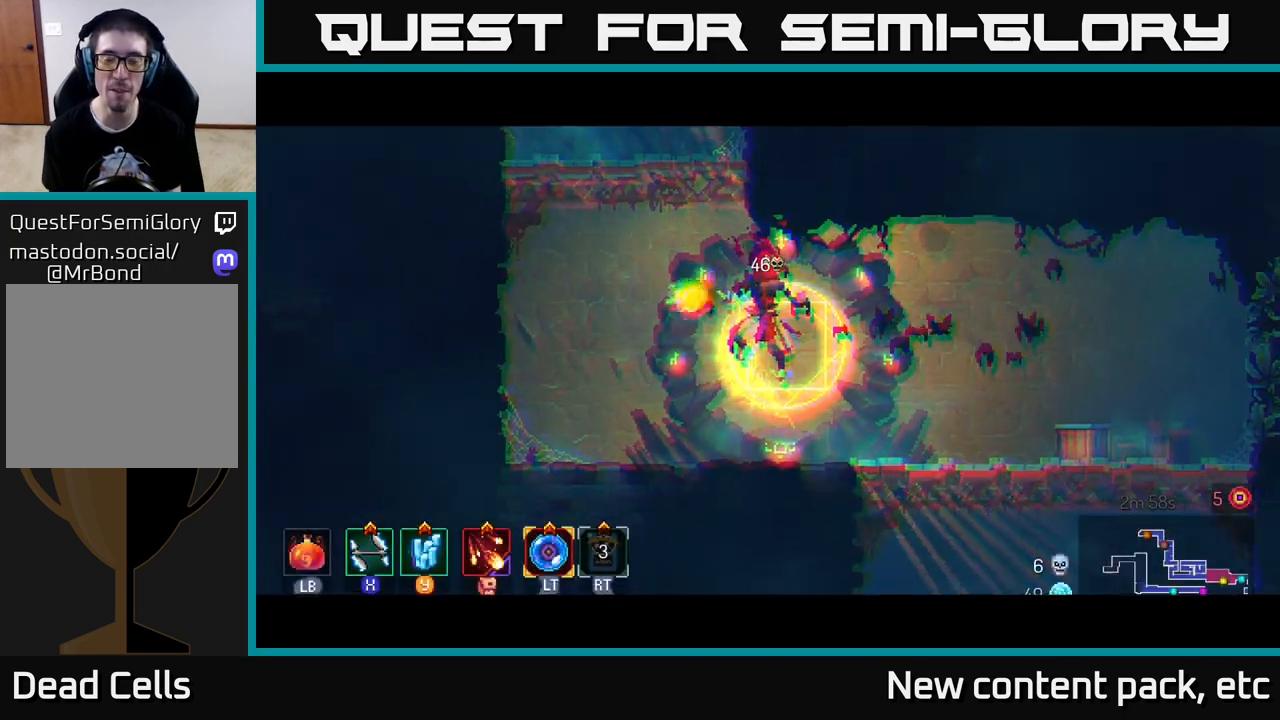
{"buttons": [], "left_stick": "left", "right_stick": "center", "events": []}
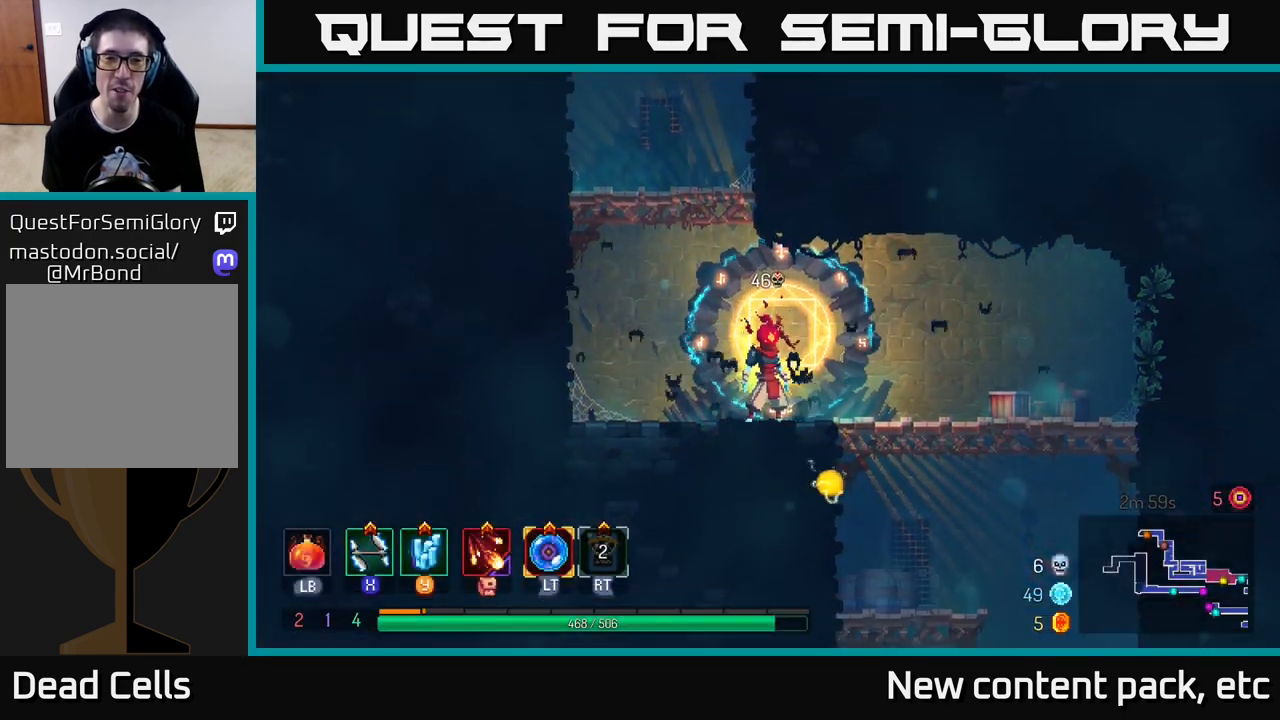
{"buttons": ["A"], "left_stick": "left", "right_stick": "center", "events": [[133, "A", "down"], [300, "A", "up"], [400, "A", "down"]]}
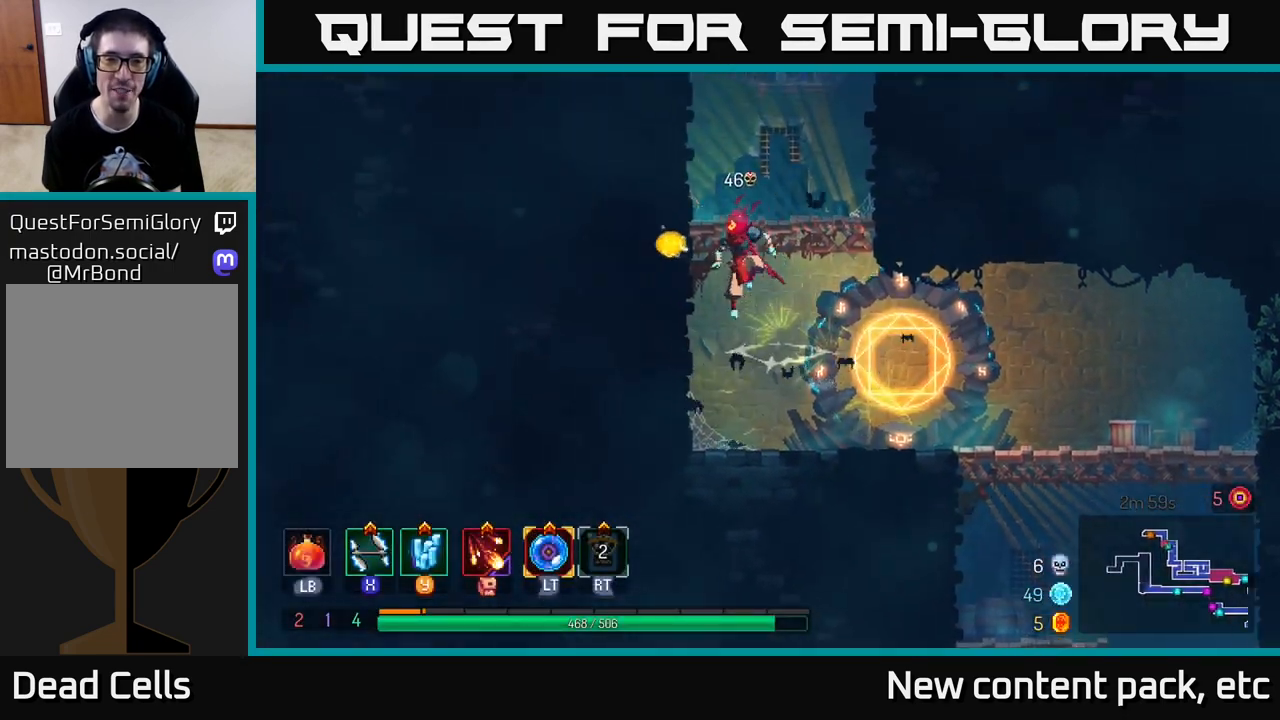
{"buttons": ["A"], "left_stick": "left", "right_stick": "center", "events": [[67, "A", "up"], [417, "A", "down"]]}
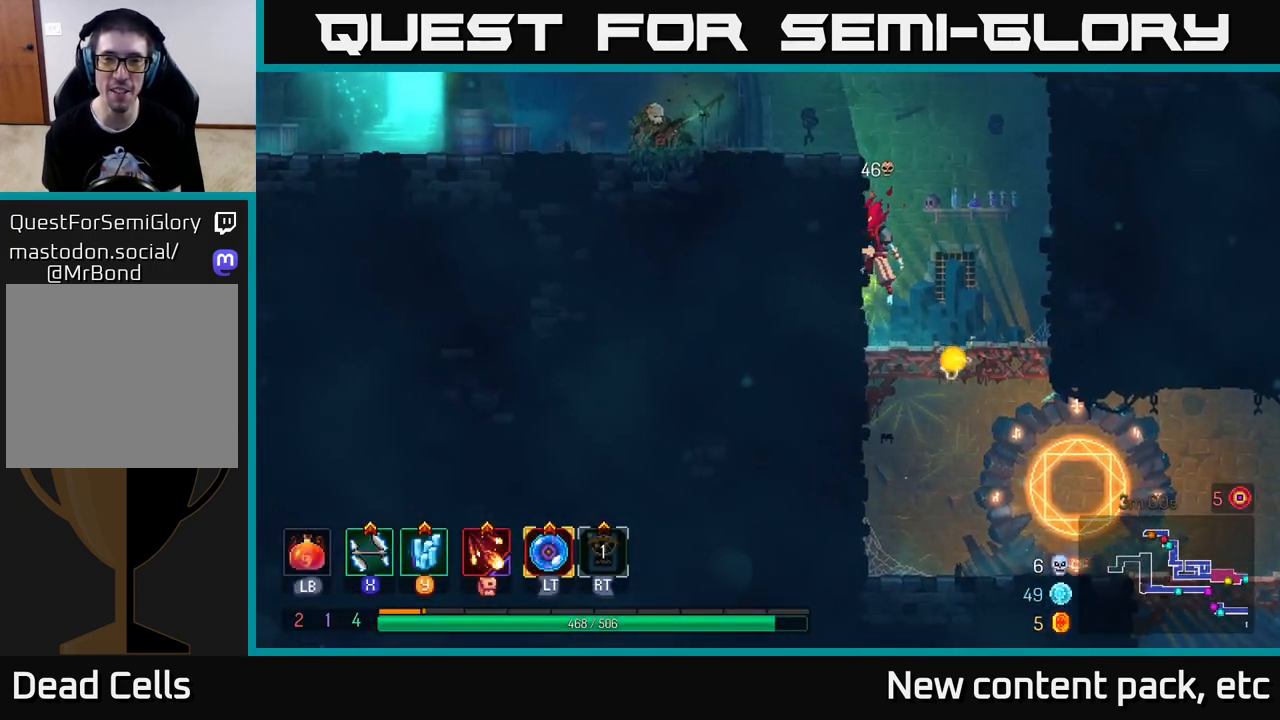
{"buttons": [], "left_stick": "left", "right_stick": "center", "events": [[117, "A", "up"]]}
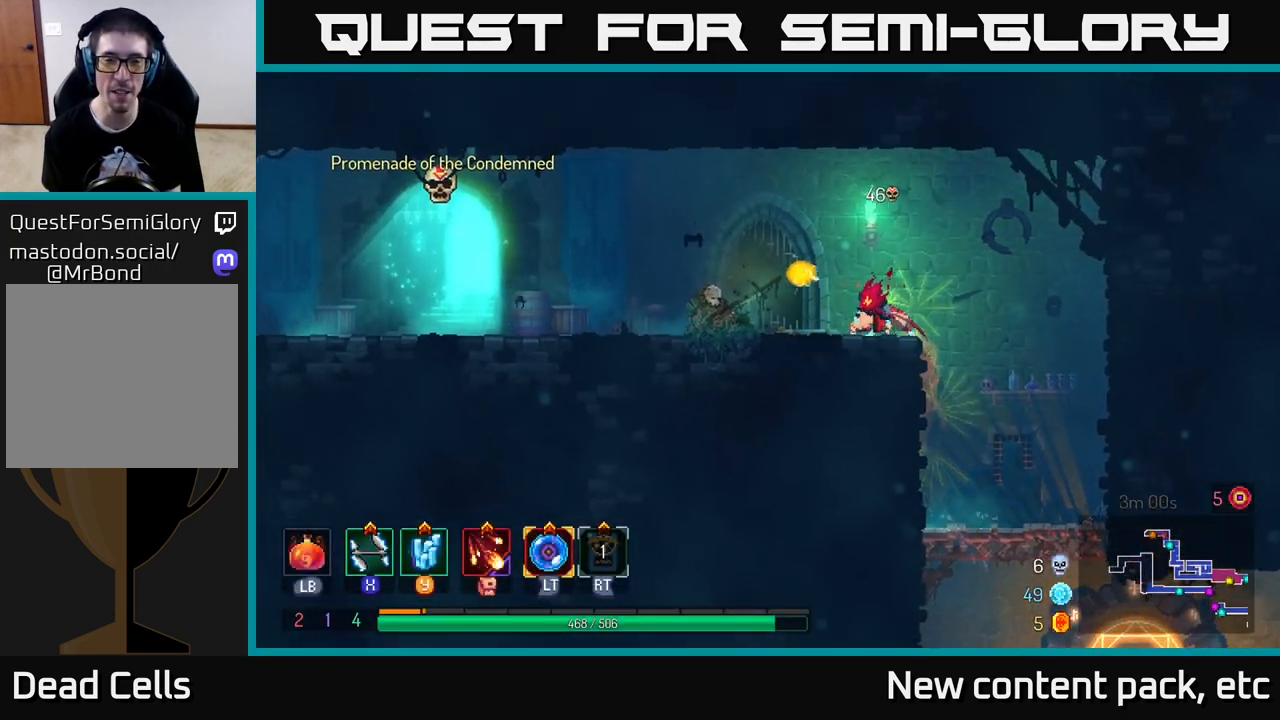
{"buttons": [], "left_stick": "left", "right_stick": "center", "events": [[100, "B", "down"], [250, "B", "up"]]}
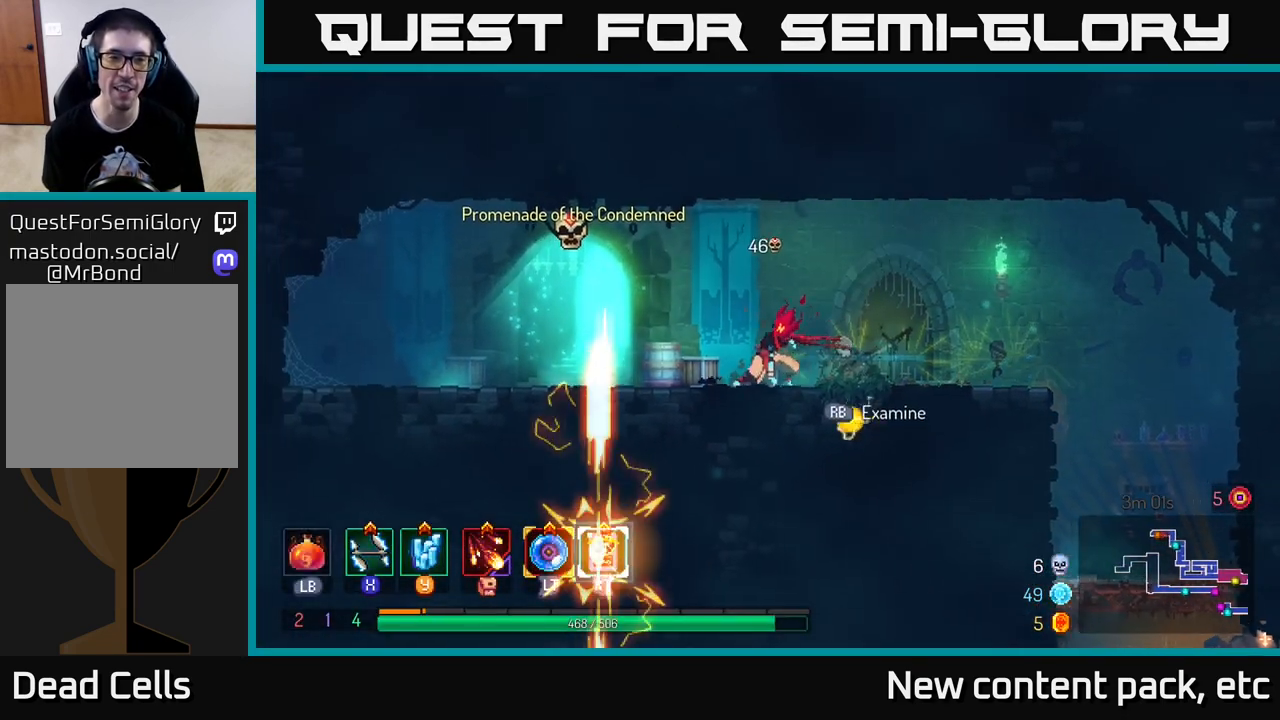
{"buttons": ["R1"], "left_stick": "left", "right_stick": "center", "events": [[450, "R1", "down"]]}
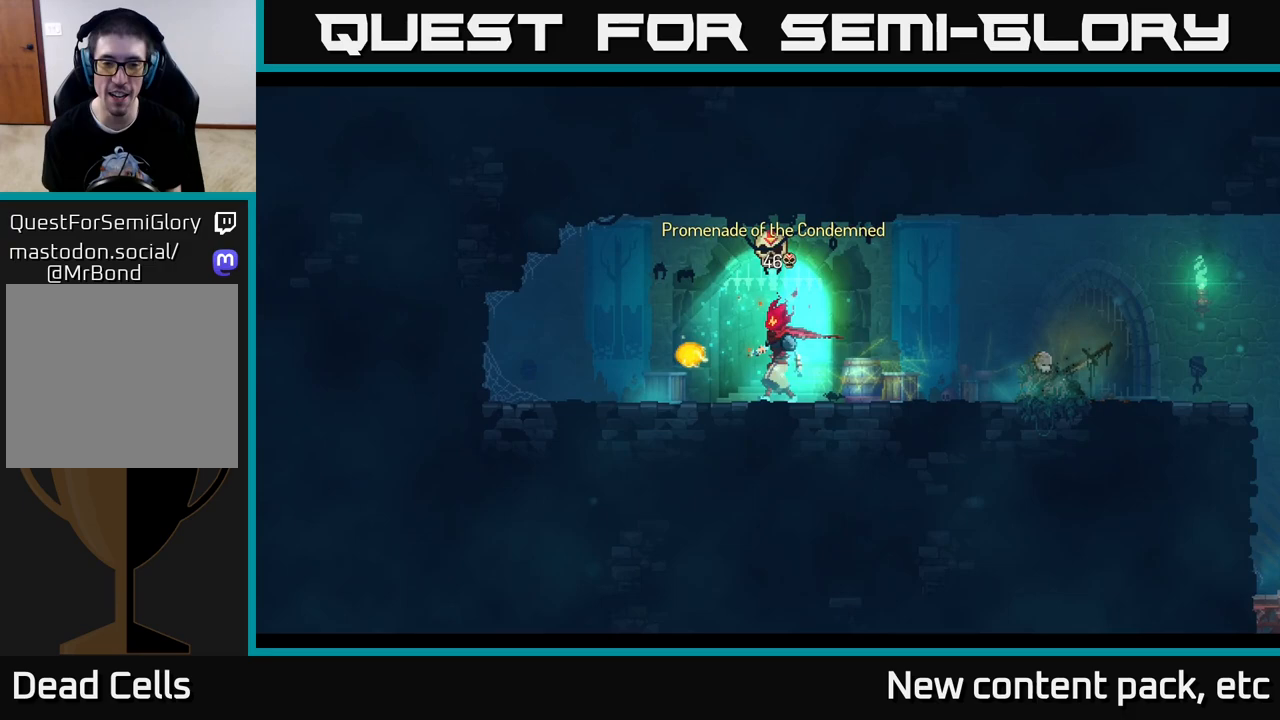
{"buttons": [], "left_stick": "center", "right_stick": "center", "events": [[33, "R1", "up"], [33, "left_stick", "center"]]}